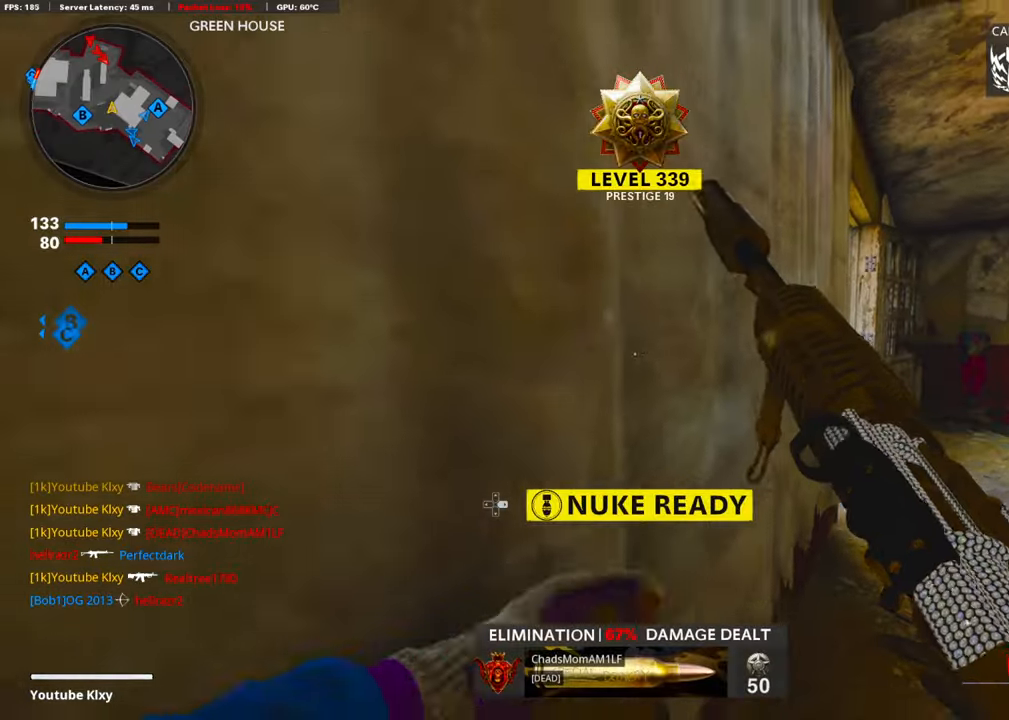
Gameplay with a controller (PlayStation layout); each line is a JSON object with the inputs held at the frame after it. "events" lists button and stick changes between this image and that frame as [ms after this image, input, new state], when the widget could be followed in between.
{"buttons": [], "left_stick": "center", "right_stick": "left", "events": [[84, "left_stick", "down-left"], [201, "right_stick", "right"], [352, "right_stick", "center"], [419, "left_stick", "center"], [502, "right_stick", "left"]]}
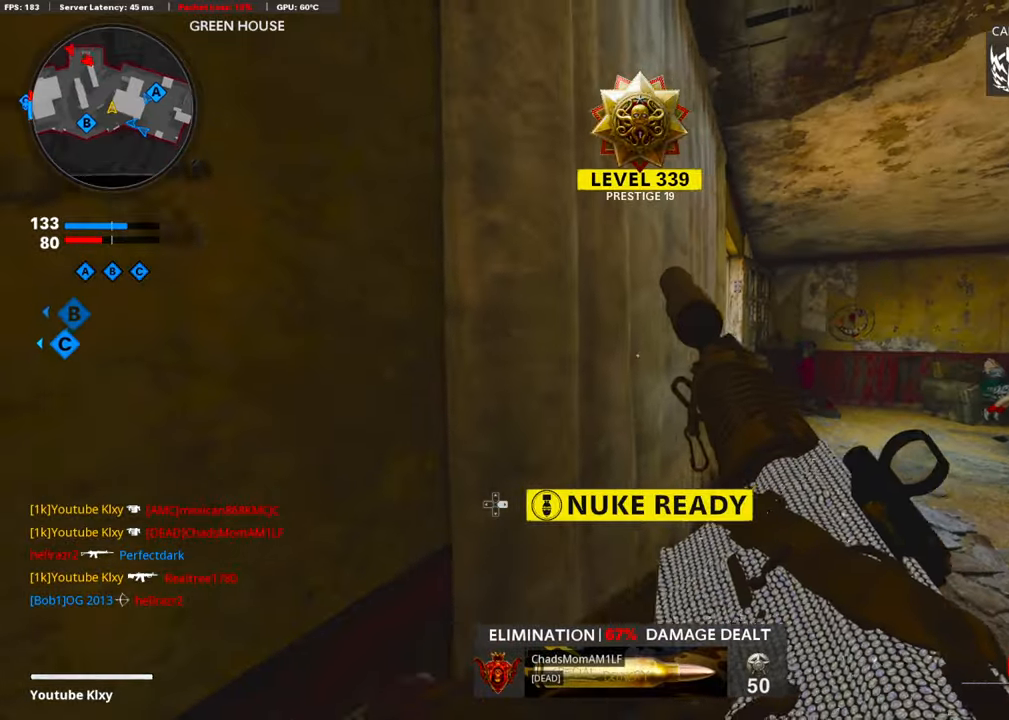
{"buttons": [], "left_stick": "center", "right_stick": "center", "events": [[167, "right_stick", "center"], [352, "left_stick", "right"], [469, "left_stick", "center"]]}
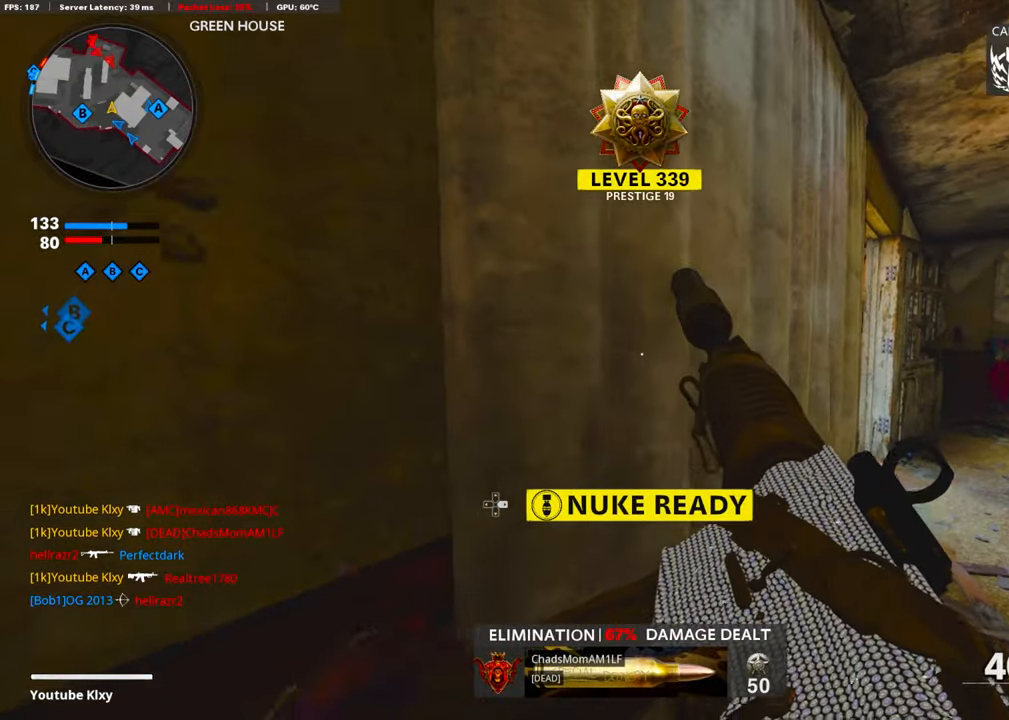
{"buttons": ["L3"], "left_stick": "up-right", "right_stick": "center", "events": [[17, "left_stick", "left"], [117, "left_stick", "center"], [151, "TRIANGLE", "down"], [234, "left_stick", "up-right"], [251, "TRIANGLE", "up"], [318, "TRIANGLE", "down"], [402, "TRIANGLE", "up"], [435, "L3", "down"]]}
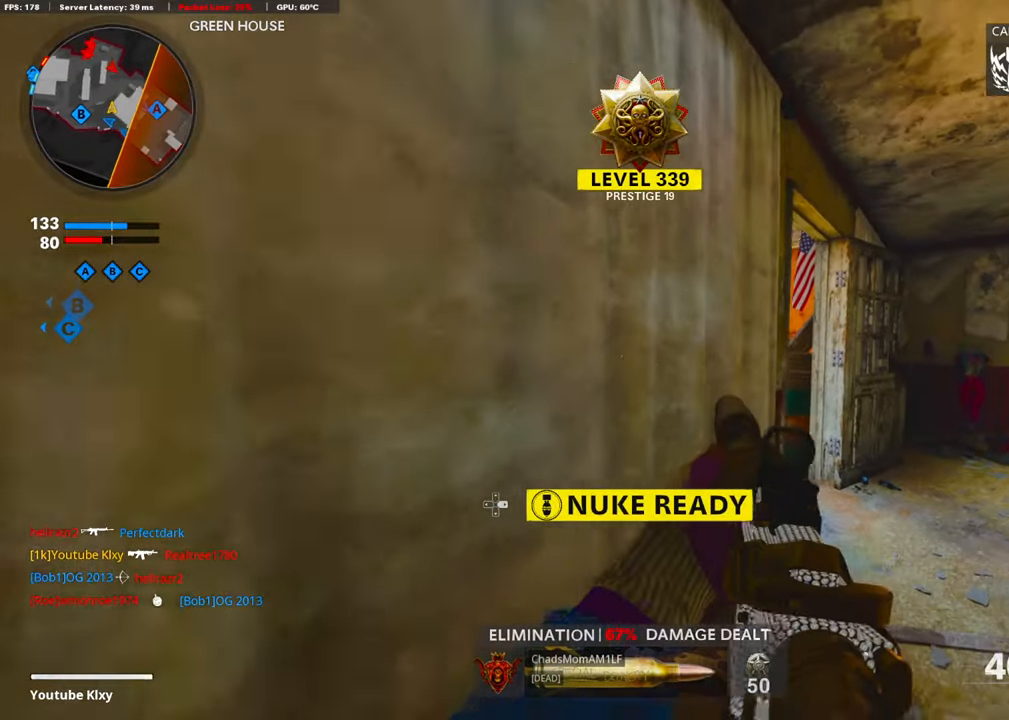
{"buttons": ["L1"], "left_stick": "up-left", "right_stick": "center", "events": [[301, "L1", "down"], [318, "L3", "up"], [368, "right_stick", "left"], [385, "left_stick", "up-left"], [452, "right_stick", "center"]]}
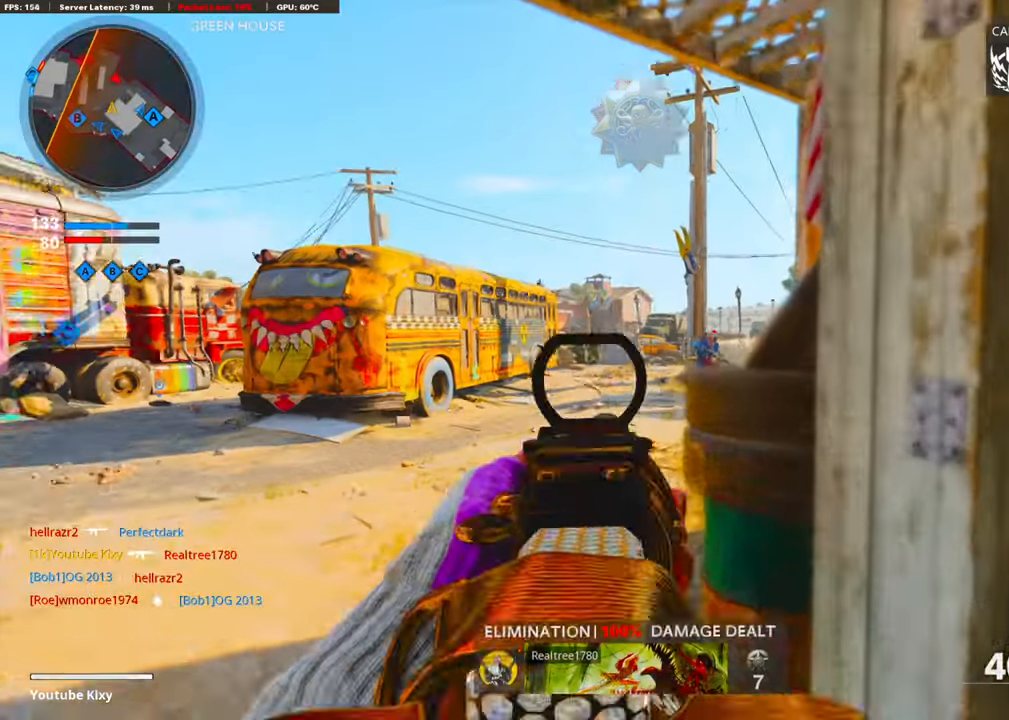
{"buttons": ["L3"], "left_stick": "up-left", "right_stick": "left", "events": [[51, "right_stick", "right"], [84, "R1", "down"], [218, "right_stick", "center"], [285, "L1", "up"], [318, "R1", "up"], [369, "L3", "down"], [452, "right_stick", "left"]]}
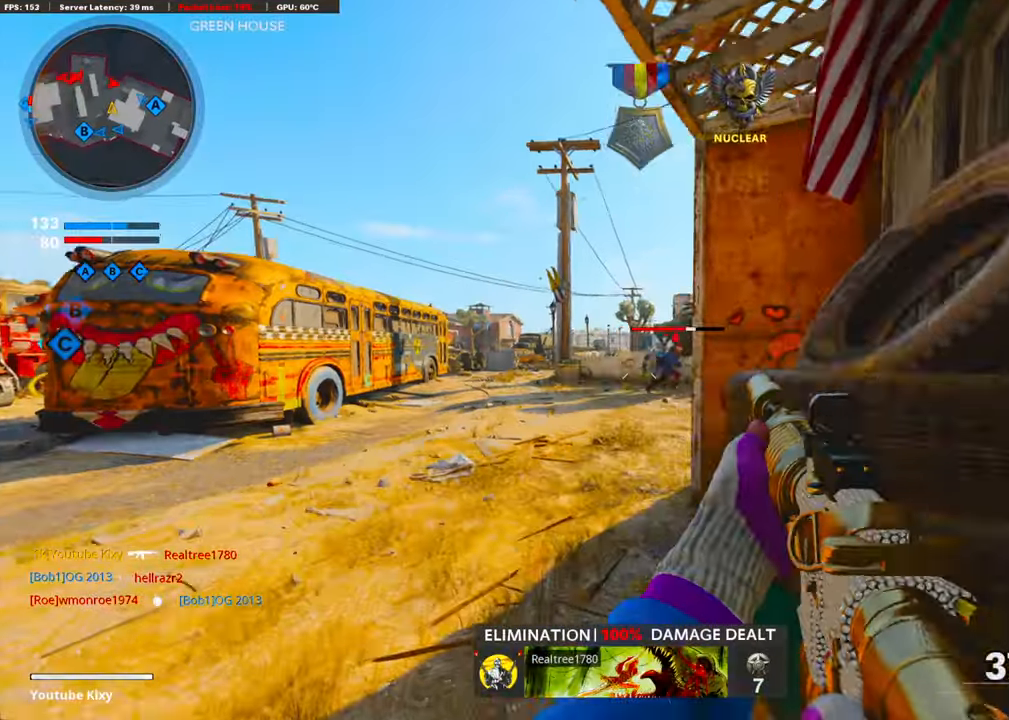
{"buttons": ["L1", "R1"], "left_stick": "left", "right_stick": "center", "events": [[17, "right_stick", "center"], [67, "right_stick", "right"], [134, "R3", "down"], [251, "right_stick", "center"], [268, "R3", "up"], [285, "L3", "up"], [318, "CROSS", "down"], [318, "L1", "down"], [352, "right_stick", "right"], [419, "R1", "down"], [435, "CROSS", "up"], [486, "left_stick", "left"], [486, "right_stick", "center"]]}
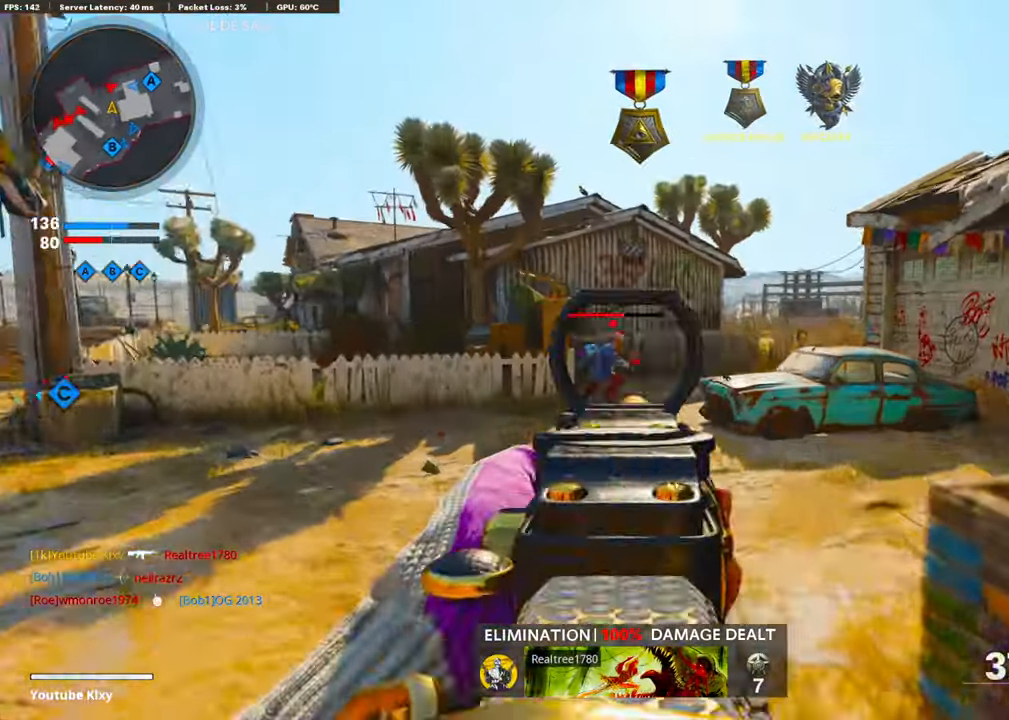
{"buttons": ["L1", "R1"], "left_stick": "left", "right_stick": "up", "events": [[34, "right_stick", "down"], [168, "right_stick", "down-right"], [368, "right_stick", "center"], [419, "right_stick", "up"]]}
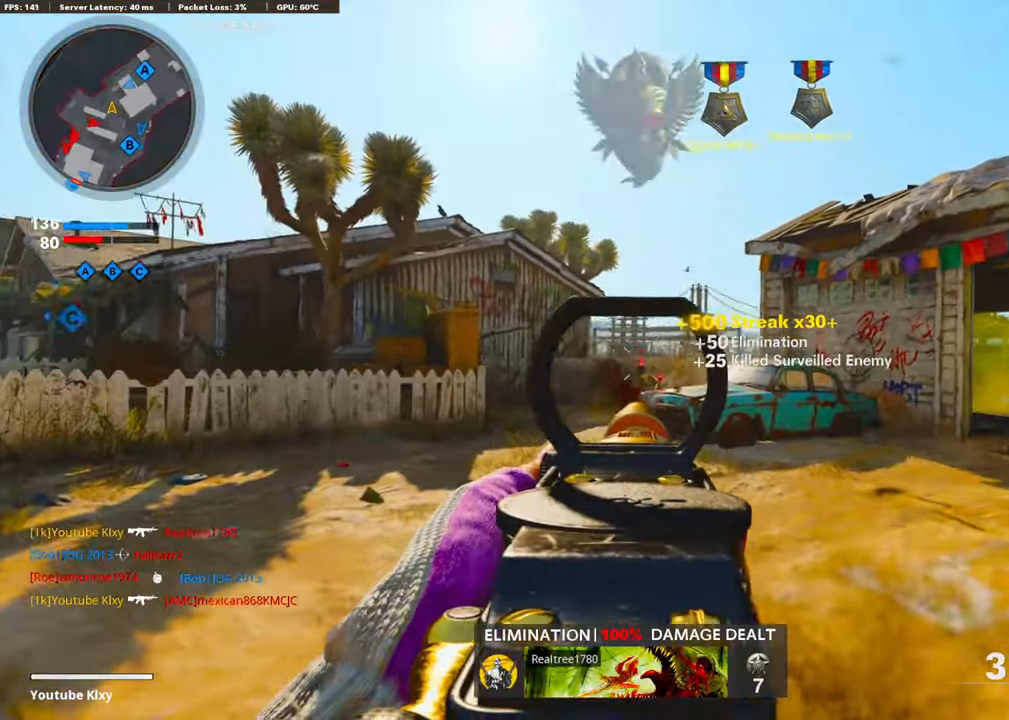
{"buttons": [], "left_stick": "up-left", "right_stick": "left", "events": [[51, "right_stick", "center"], [101, "L1", "up"], [151, "R1", "up"], [151, "right_stick", "down-left"], [218, "left_stick", "up-left"], [235, "L3", "down"], [419, "L3", "up"], [469, "right_stick", "left"]]}
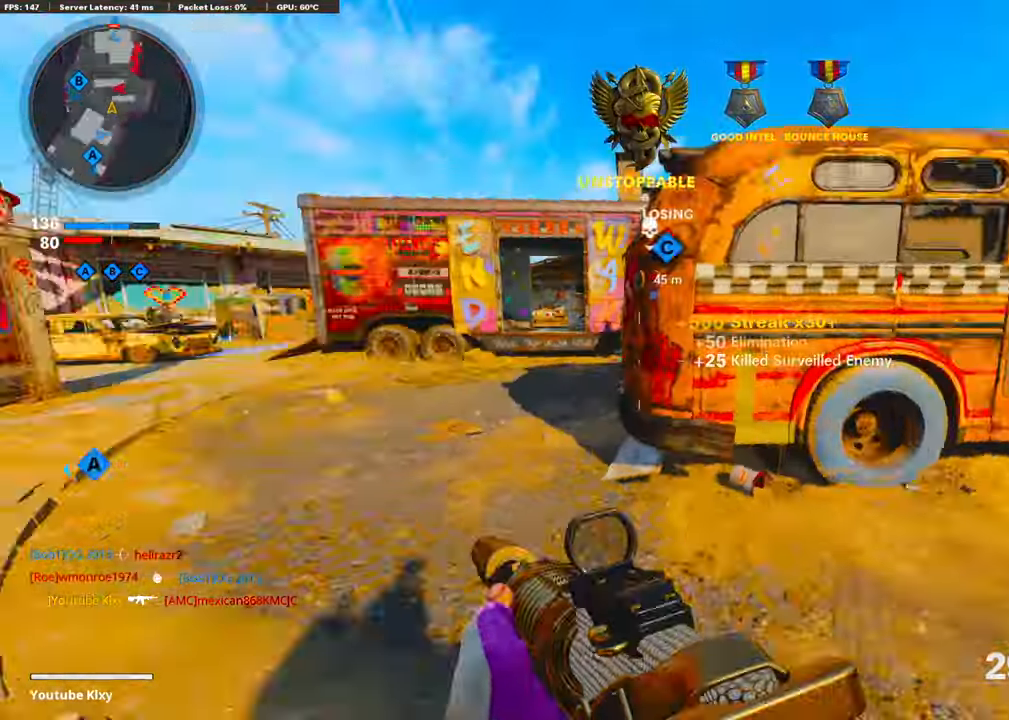
{"buttons": ["L3", "R3"], "left_stick": "up-left", "right_stick": "center", "events": [[34, "L3", "down"], [67, "right_stick", "center"], [218, "right_stick", "right"], [368, "R3", "down"], [502, "right_stick", "center"]]}
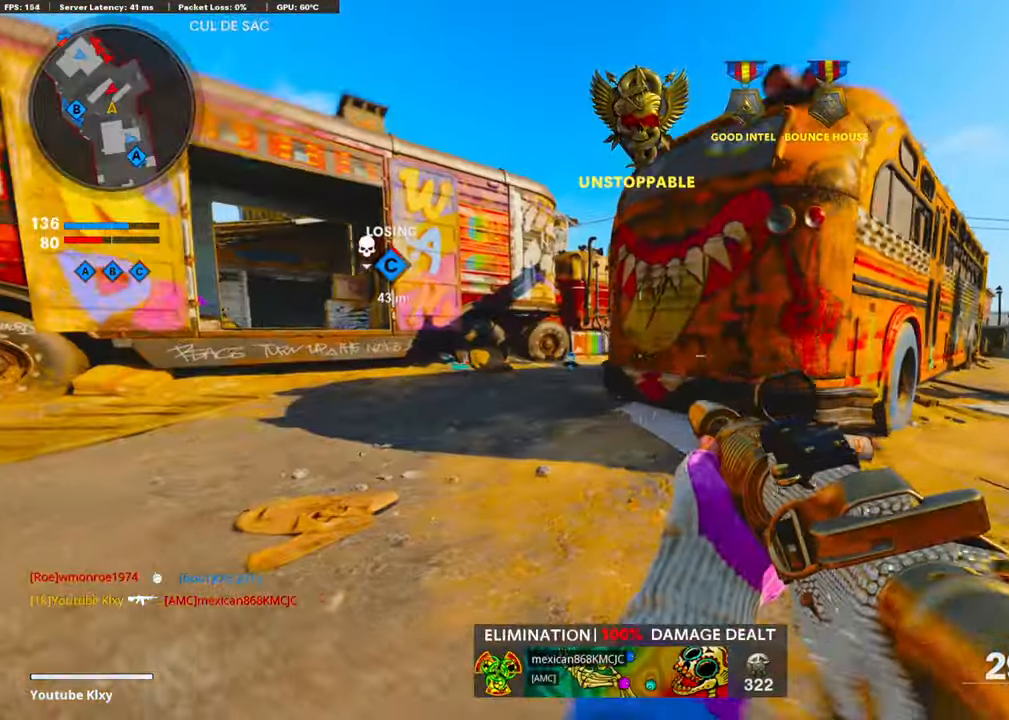
{"buttons": ["L1", "R1"], "left_stick": "up-right", "right_stick": "up-right", "events": [[17, "R3", "up"], [118, "L3", "up"], [134, "L1", "down"], [268, "right_stick", "right"], [385, "R1", "down"], [419, "right_stick", "up-right"], [452, "left_stick", "up-right"]]}
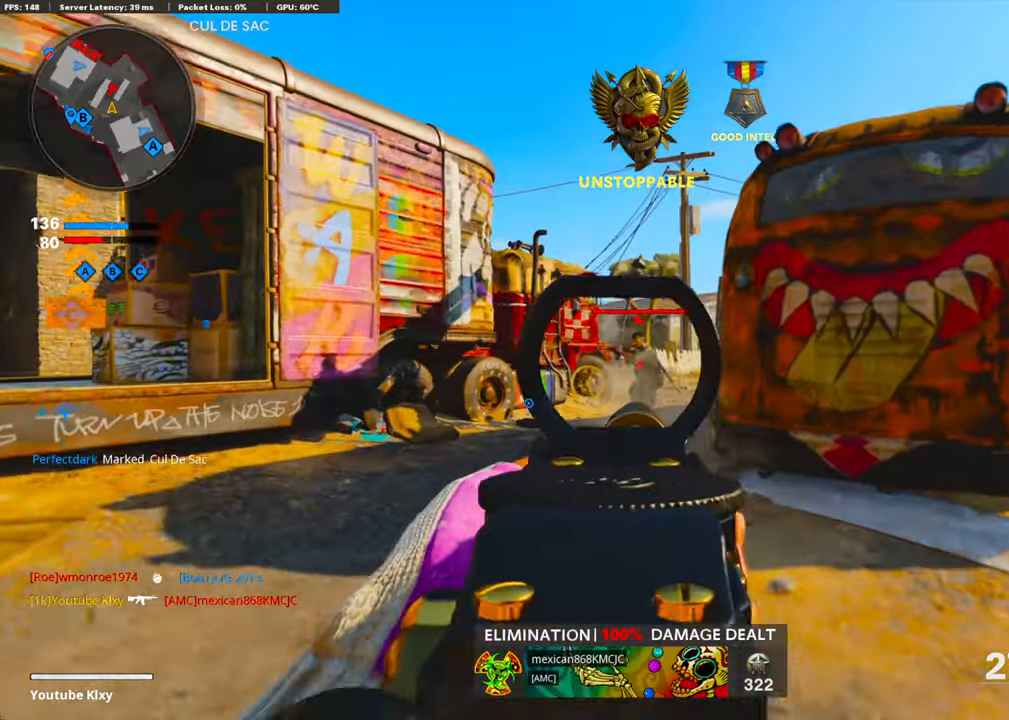
{"buttons": ["L1", "R1"], "left_stick": "up-left", "right_stick": "center", "events": [[150, "right_stick", "down"], [200, "left_stick", "left"], [301, "right_stick", "center"], [368, "left_stick", "up-left"]]}
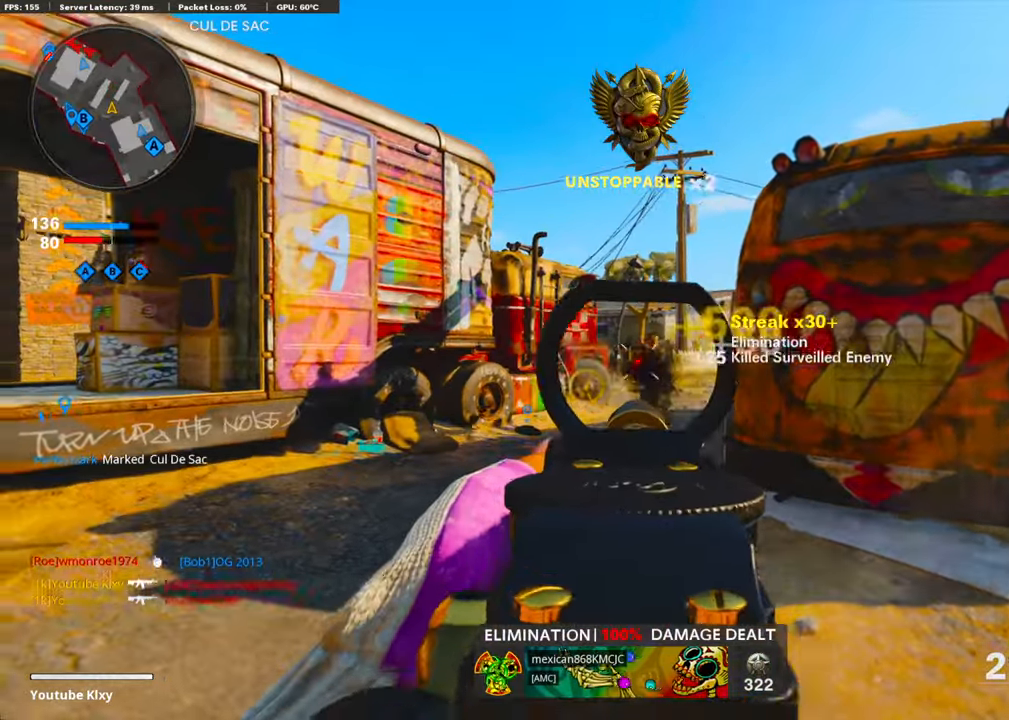
{"buttons": [], "left_stick": "up", "right_stick": "center", "events": [[16, "L1", "up"], [50, "L3", "down"], [83, "R1", "up"], [83, "left_stick", "up"], [284, "right_stick", "left"], [301, "L3", "up"], [368, "right_stick", "center"]]}
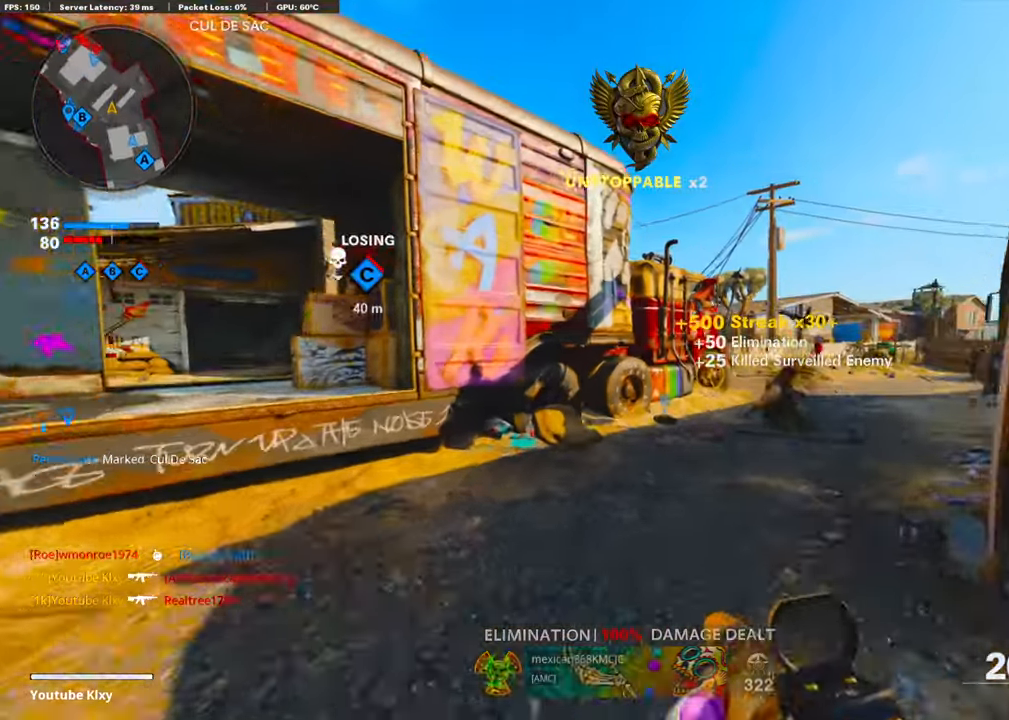
{"buttons": ["R3"], "left_stick": "center", "right_stick": "right", "events": [[16, "CROSS", "down"], [16, "left_stick", "up-right"], [83, "SQUARE", "down"], [167, "CROSS", "up"], [184, "SQUARE", "up"], [334, "right_stick", "right"], [385, "left_stick", "center"], [435, "R3", "down"]]}
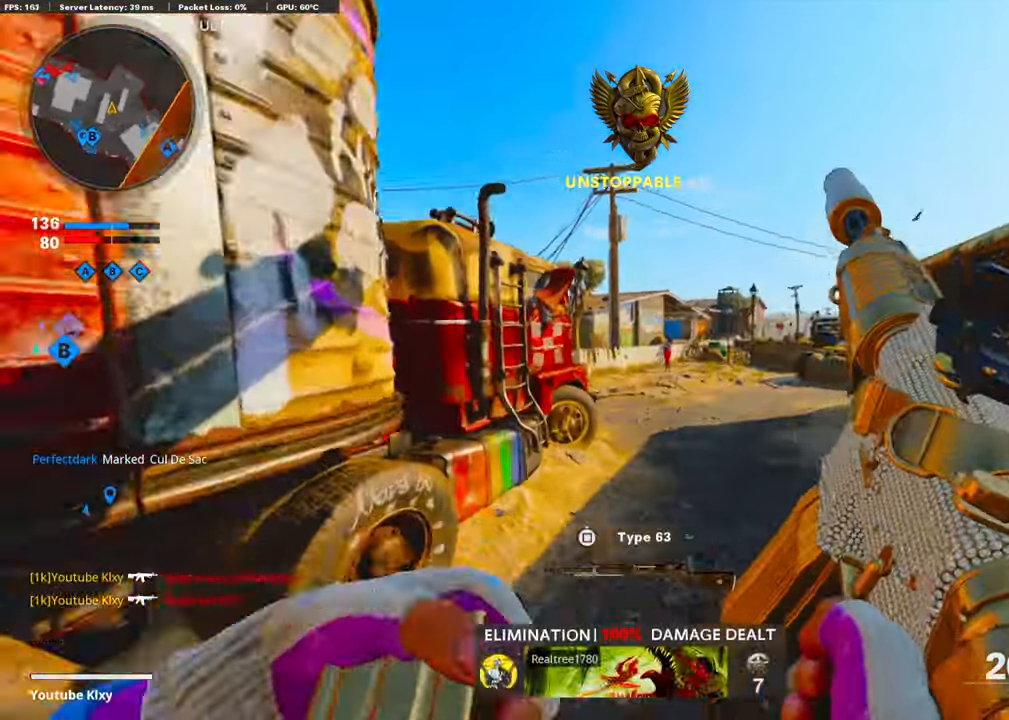
{"buttons": [], "left_stick": "up-right", "right_stick": "center", "events": [[50, "left_stick", "up-right"], [50, "right_stick", "center"], [217, "R3", "up"], [318, "L3", "down"], [318, "right_stick", "left"], [368, "R3", "down"], [435, "L3", "up"], [452, "right_stick", "center"], [468, "R3", "up"]]}
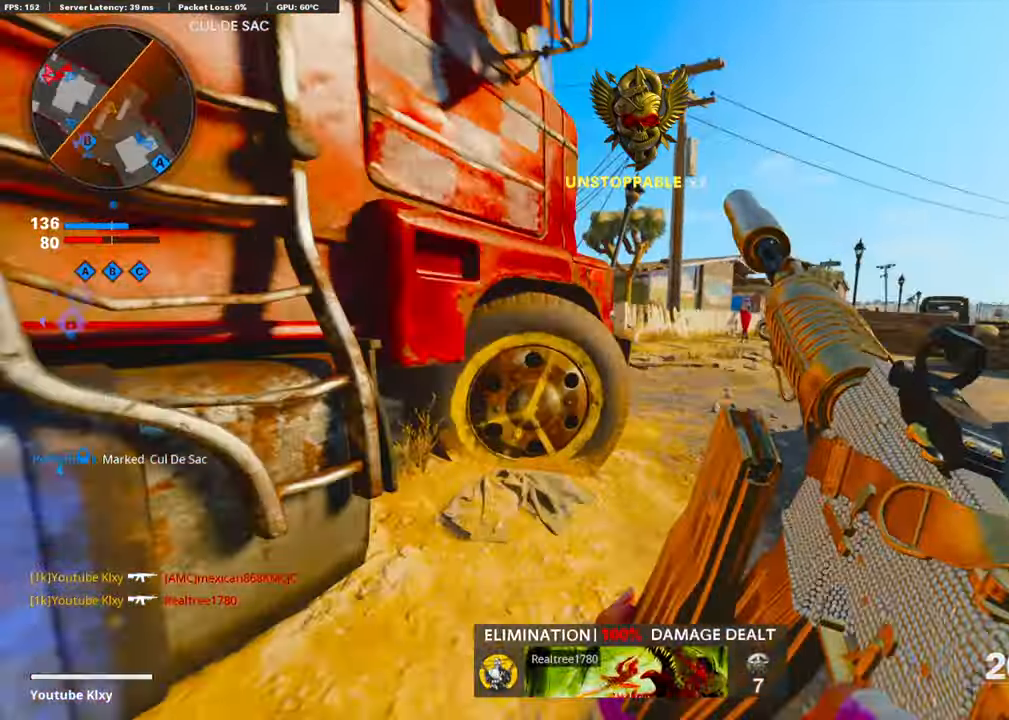
{"buttons": [], "left_stick": "up-right", "right_stick": "left", "events": [[33, "L3", "down"], [83, "right_stick", "left"], [184, "L3", "up"], [201, "right_stick", "center"], [368, "right_stick", "left"]]}
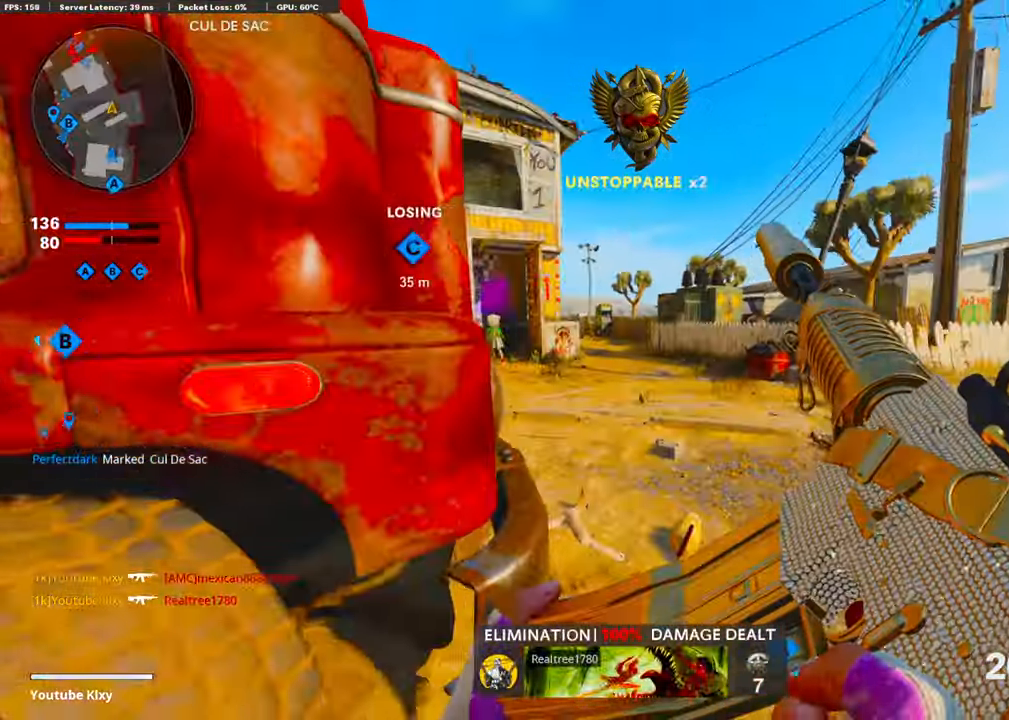
{"buttons": [], "left_stick": "up", "right_stick": "center", "events": [[167, "left_stick", "up"], [334, "right_stick", "center"]]}
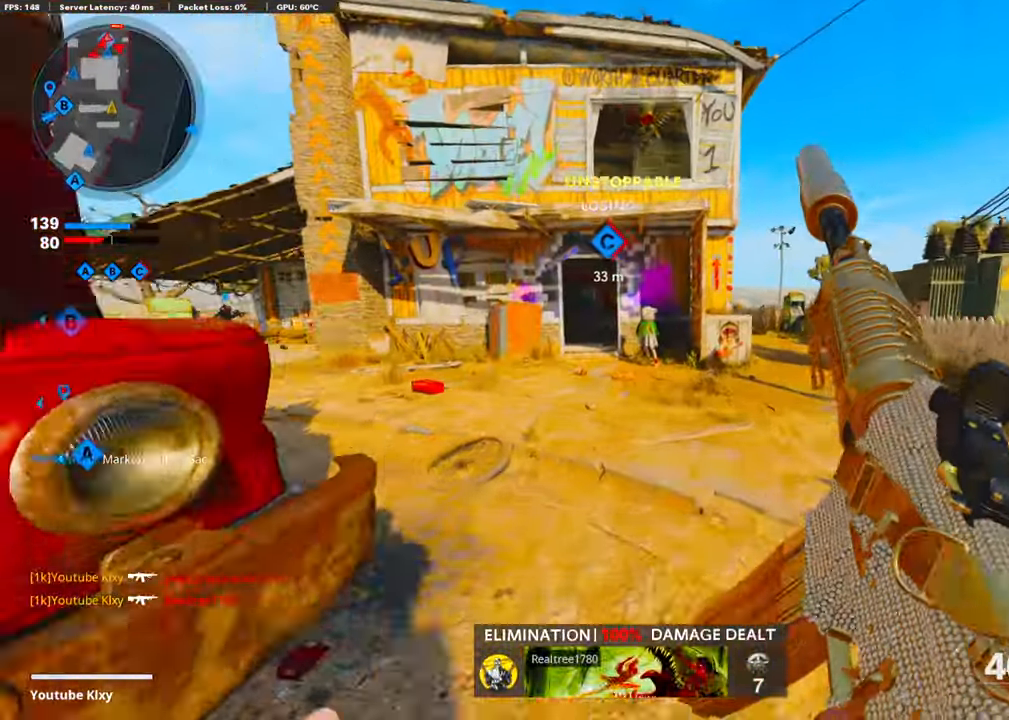
{"buttons": [], "left_stick": "up", "right_stick": "left", "events": [[251, "right_stick", "right"], [351, "right_stick", "center"], [435, "right_stick", "left"]]}
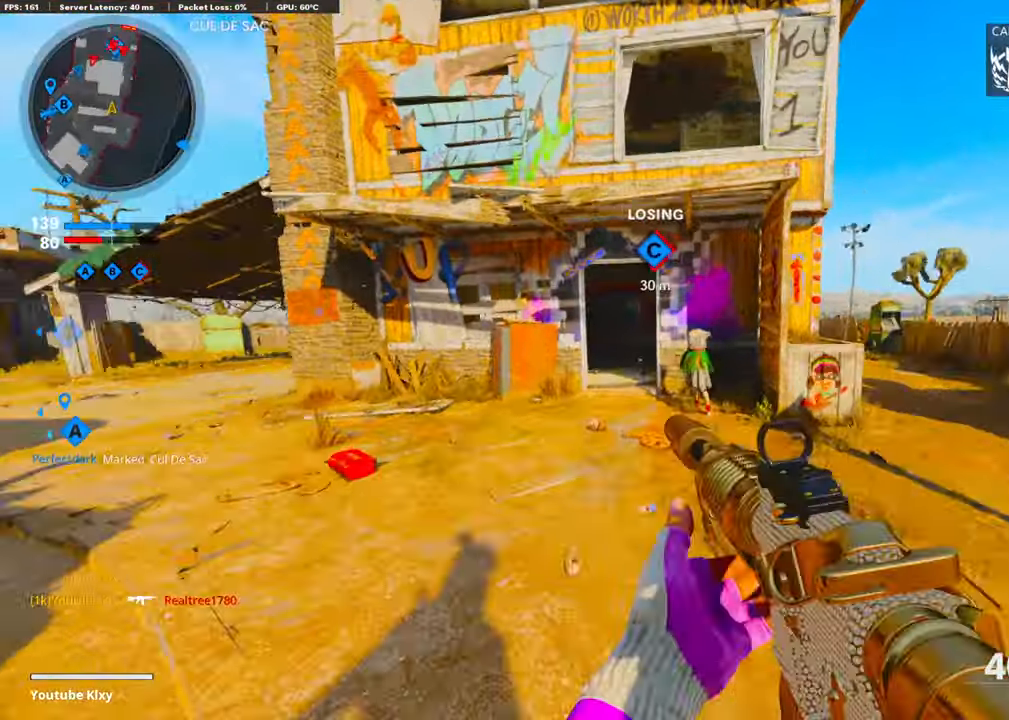
{"buttons": [], "left_stick": "up-left", "right_stick": "left", "events": [[83, "TRIANGLE", "down"], [134, "right_stick", "center"], [150, "left_stick", "up-left"], [217, "TRIANGLE", "up"], [301, "TRIANGLE", "down"], [368, "right_stick", "left"], [401, "TRIANGLE", "up"]]}
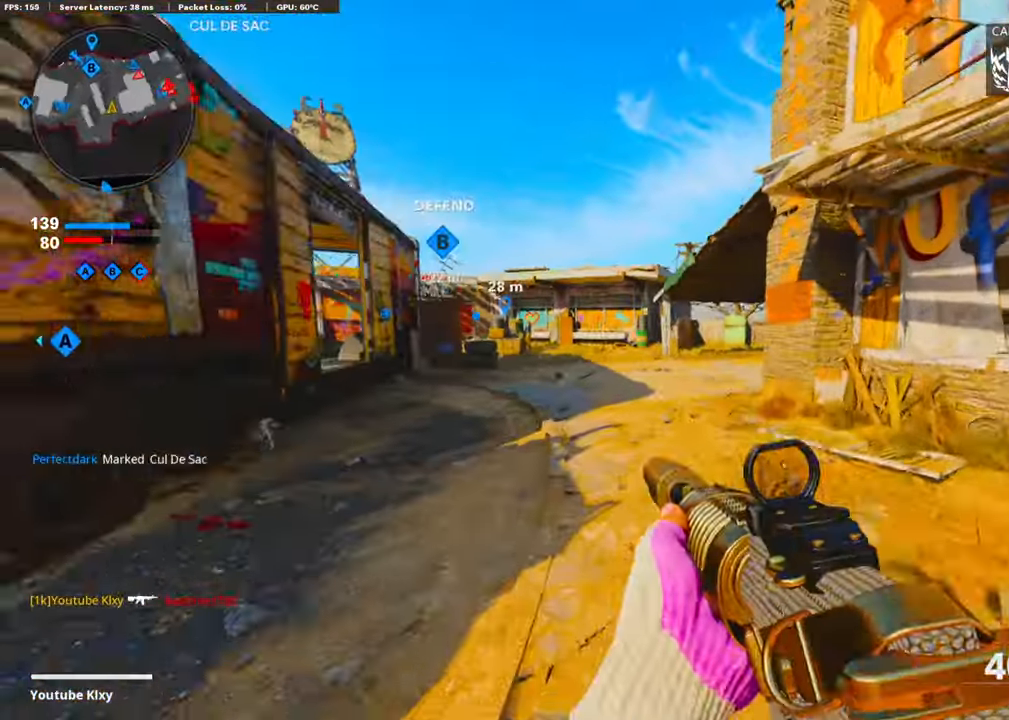
{"buttons": [], "left_stick": "up-left", "right_stick": "center", "events": [[16, "right_stick", "center"], [100, "right_stick", "right"], [150, "R3", "down"], [284, "R3", "up"], [351, "right_stick", "center"]]}
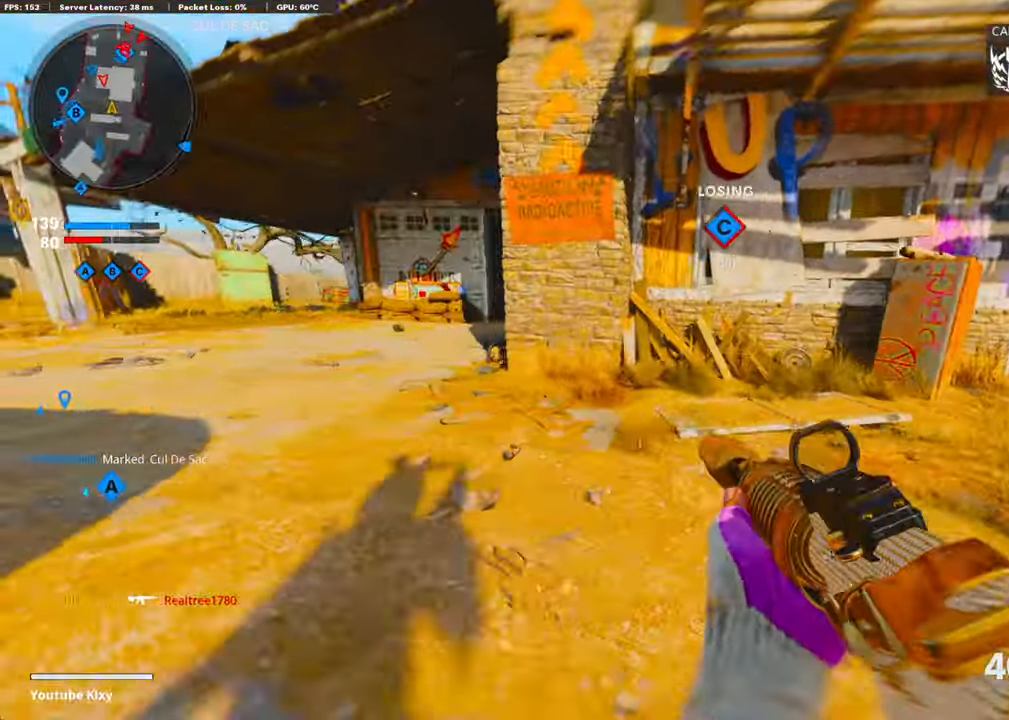
{"buttons": ["L1", "R1"], "left_stick": "up-left", "right_stick": "right", "events": [[33, "right_stick", "up-left"], [166, "L1", "down"], [166, "right_stick", "center"], [200, "CROSS", "down"], [334, "CROSS", "up"], [334, "right_stick", "right"], [451, "R1", "down"]]}
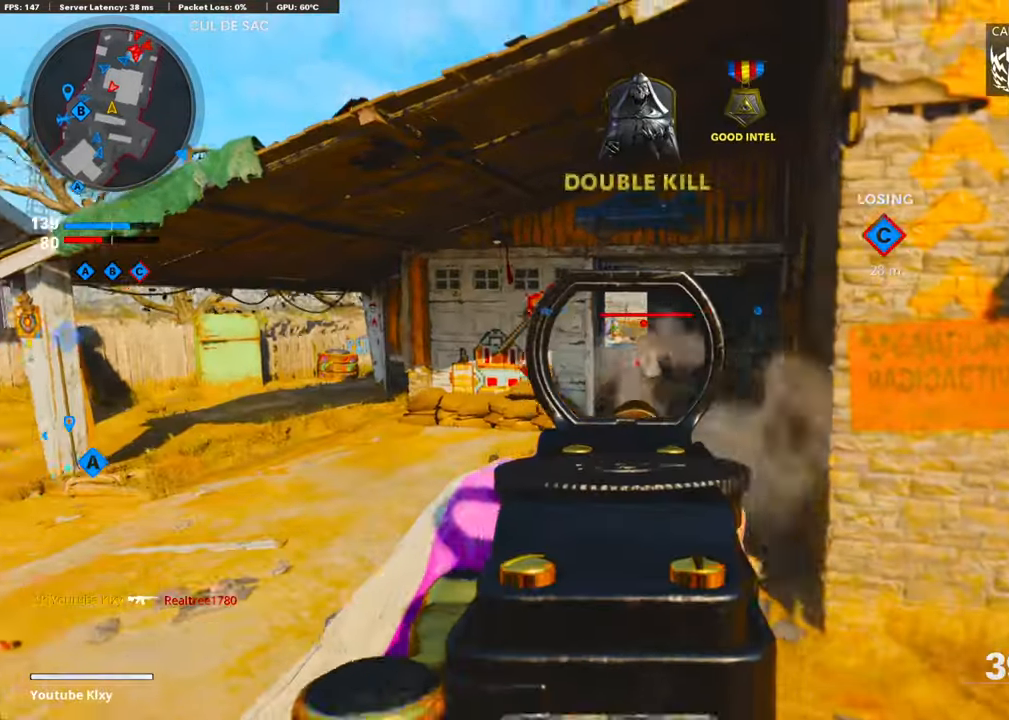
{"buttons": ["L1", "R1"], "left_stick": "left", "right_stick": "center", "events": [[150, "left_stick", "left"], [167, "right_stick", "left"], [251, "right_stick", "down"], [351, "right_stick", "center"]]}
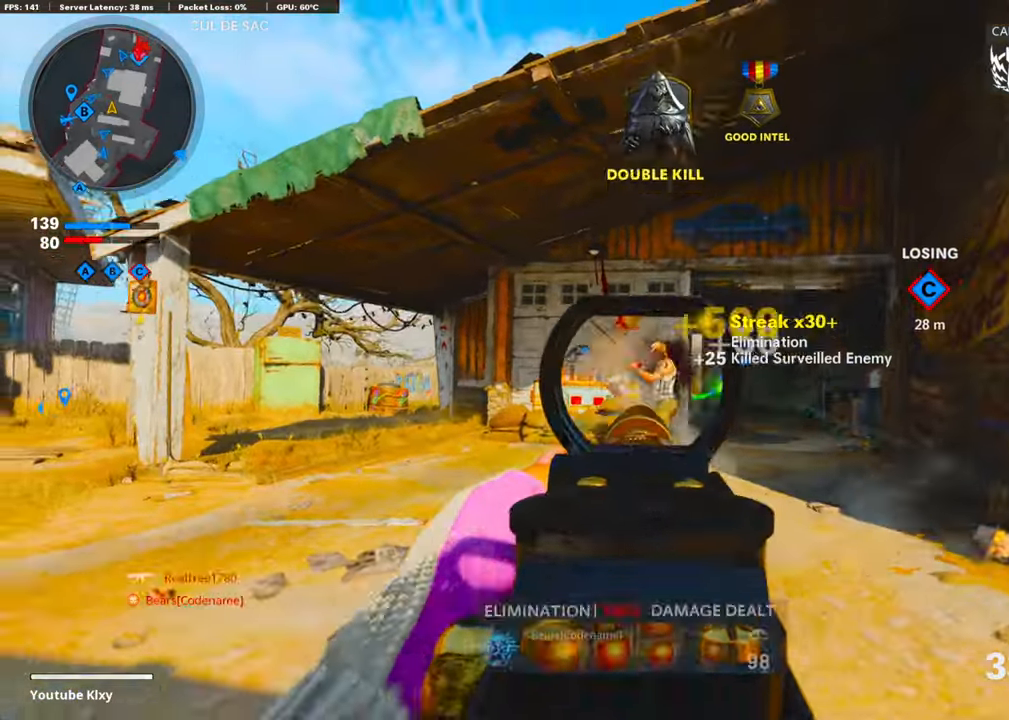
{"buttons": ["L3"], "left_stick": "up-left", "right_stick": "left", "events": [[34, "L1", "up"], [34, "left_stick", "up"], [84, "left_stick", "up-right"], [84, "right_stick", "down-right"], [134, "R1", "up"], [151, "L3", "down"], [268, "left_stick", "up"], [268, "right_stick", "center"], [368, "left_stick", "up-left"], [502, "right_stick", "left"]]}
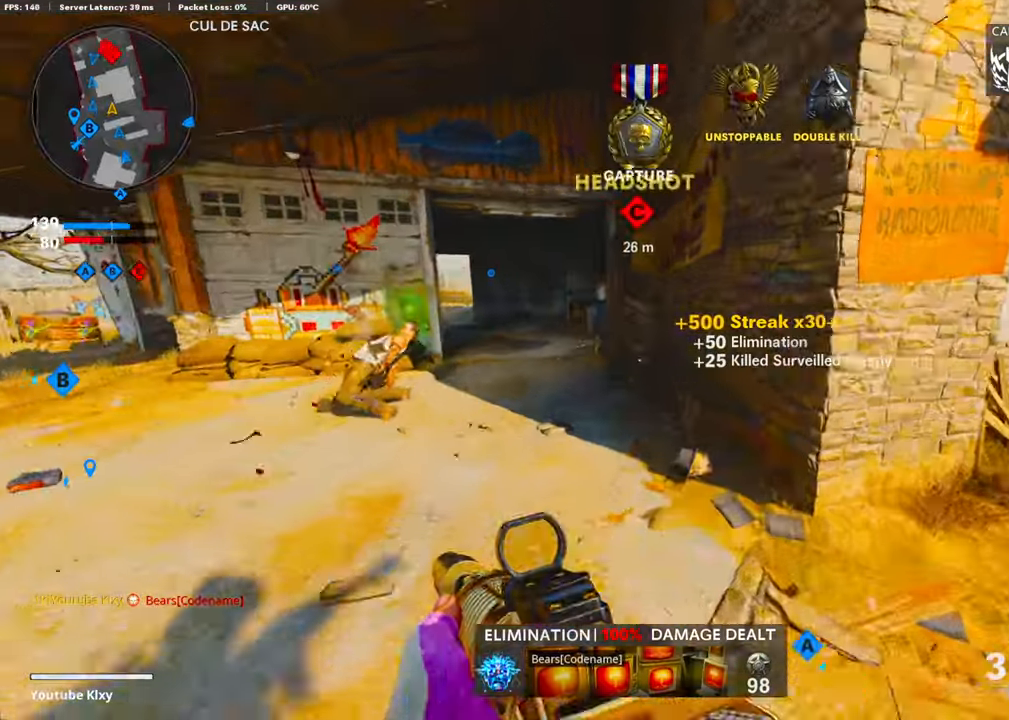
{"buttons": [], "left_stick": "up", "right_stick": "center", "events": [[50, "L3", "up"], [117, "left_stick", "up"], [117, "right_stick", "center"], [251, "SQUARE", "down"], [301, "SQUARE", "up"]]}
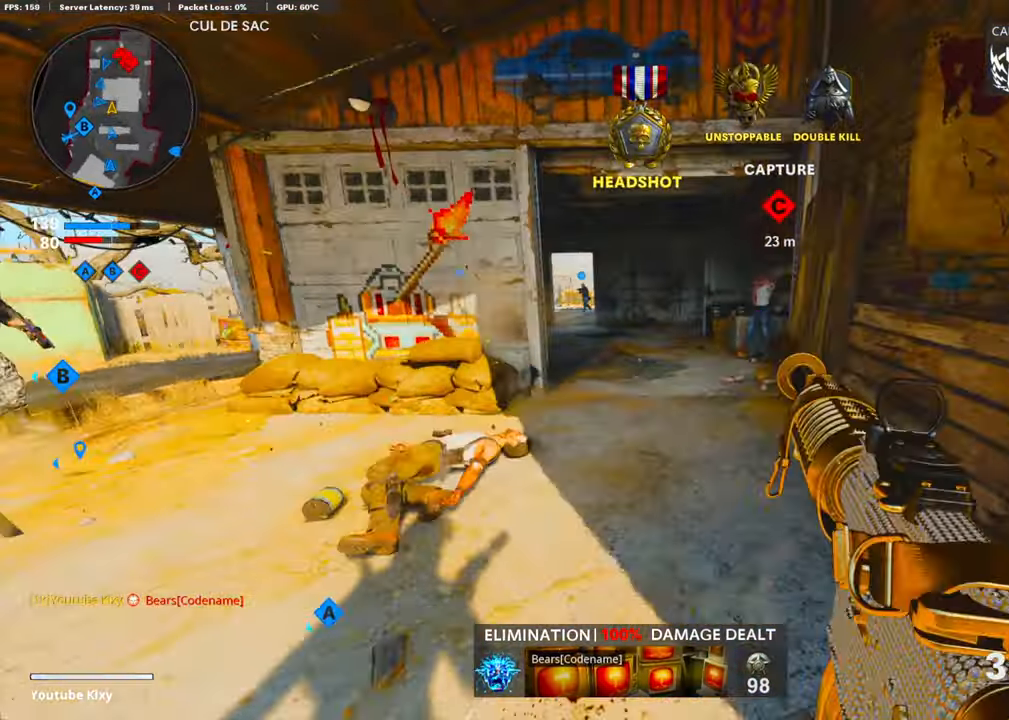
{"buttons": [], "left_stick": "up", "right_stick": "up-right", "events": [[17, "right_stick", "left"], [67, "right_stick", "down-left"], [285, "right_stick", "right"], [469, "right_stick", "up-right"]]}
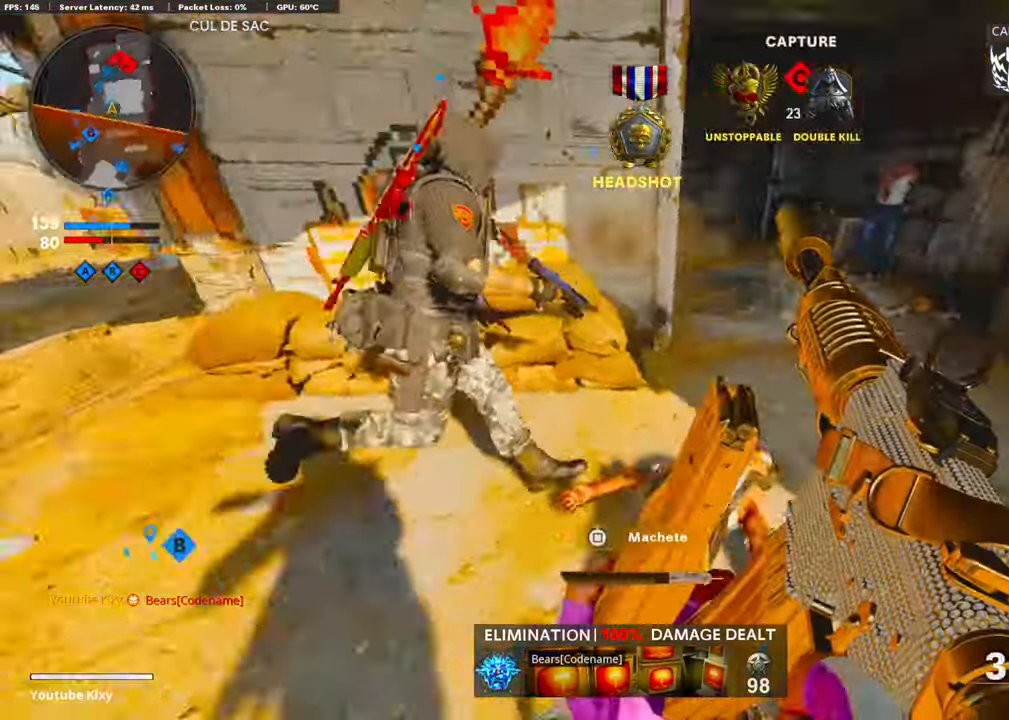
{"buttons": ["L3"], "left_stick": "up", "right_stick": "left", "events": [[67, "left_stick", "up-right"], [84, "right_stick", "center"], [234, "right_stick", "up"], [251, "L3", "down"], [285, "right_stick", "up-left"], [385, "right_stick", "center"], [435, "left_stick", "up"], [502, "right_stick", "left"]]}
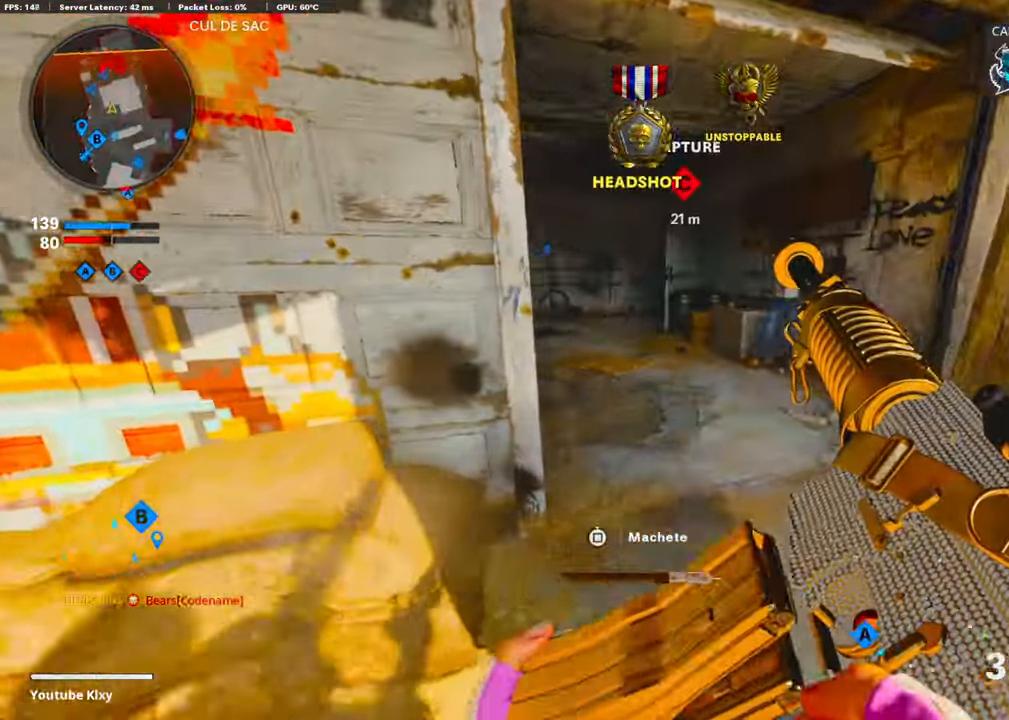
{"buttons": ["L3"], "left_stick": "up-left", "right_stick": "center", "events": [[100, "L3", "up"], [117, "right_stick", "center"], [335, "right_stick", "left"], [368, "L3", "down"], [435, "right_stick", "center"], [469, "left_stick", "up-left"]]}
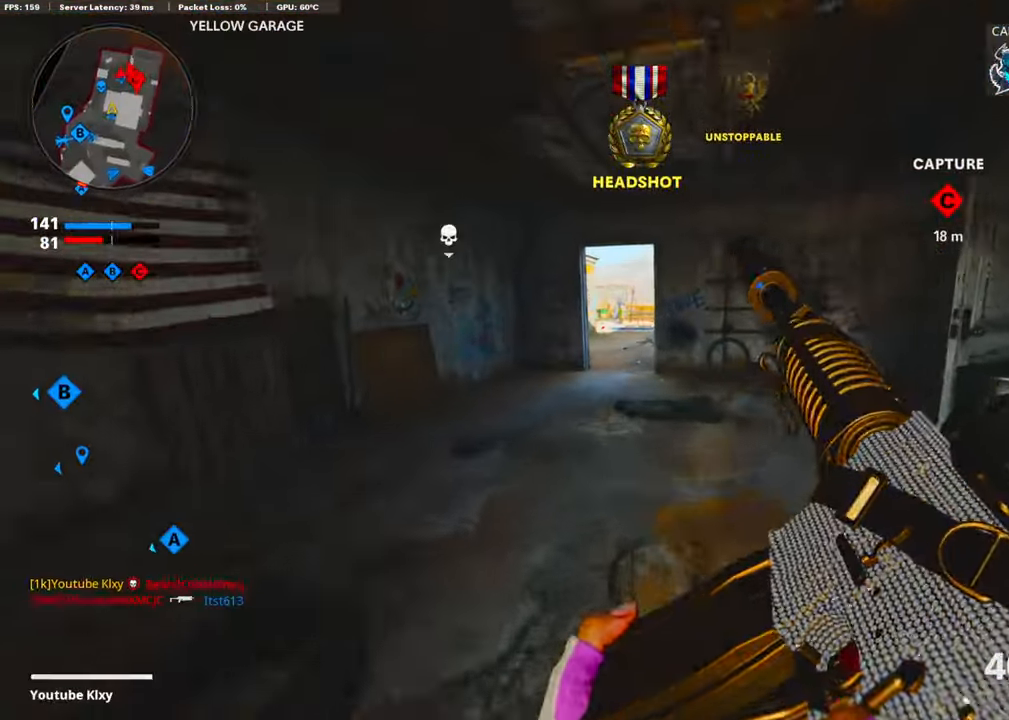
{"buttons": ["L3"], "left_stick": "up-left", "right_stick": "up-right", "events": [[84, "right_stick", "up-right"], [184, "R3", "down"], [201, "right_stick", "center"], [318, "R3", "up"], [318, "right_stick", "up"], [452, "right_stick", "up-right"]]}
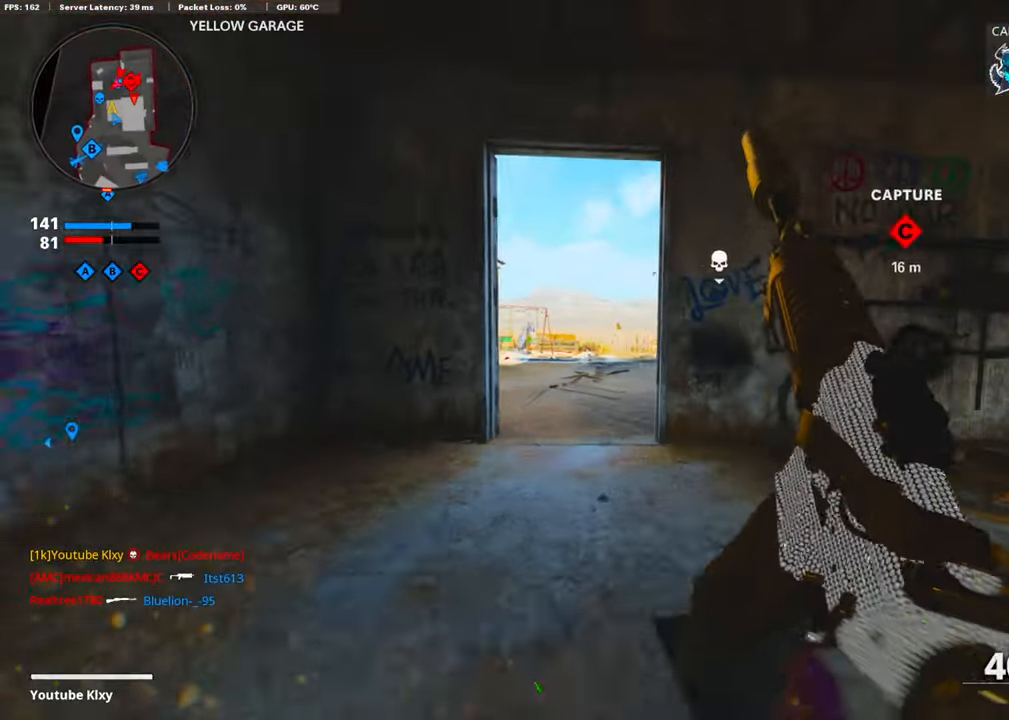
{"buttons": ["L1", "R1"], "left_stick": "left", "right_stick": "down", "events": [[67, "right_stick", "right"], [218, "L1", "down"], [234, "L3", "up"], [318, "right_stick", "center"], [368, "right_stick", "down-left"], [435, "R1", "down"], [452, "left_stick", "left"], [485, "right_stick", "down"]]}
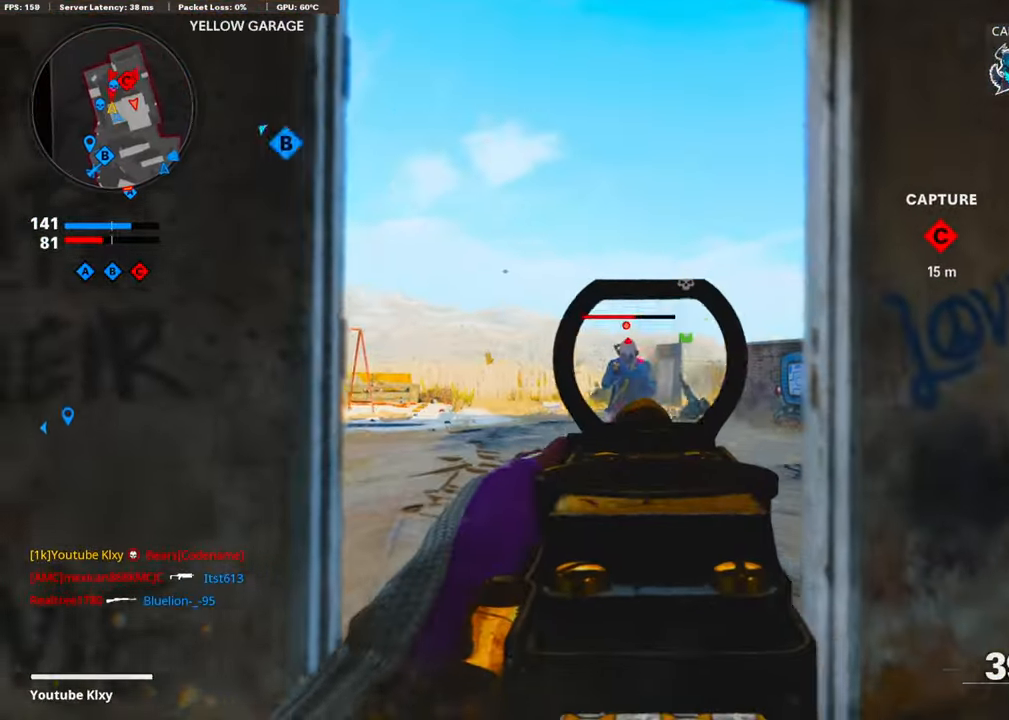
{"buttons": ["L1", "R1"], "left_stick": "up-right", "right_stick": "right", "events": [[17, "left_stick", "down-left"], [84, "left_stick", "right"], [151, "right_stick", "center"], [251, "right_stick", "down-left"], [402, "left_stick", "up-right"], [452, "right_stick", "right"]]}
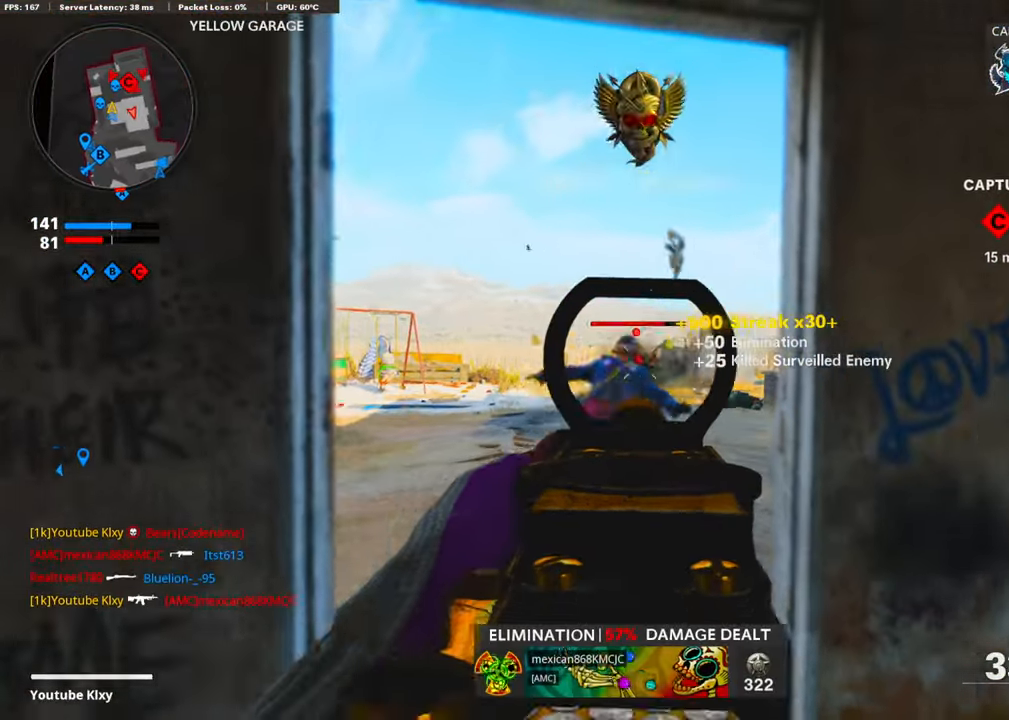
{"buttons": ["L1", "R1", "R3"], "left_stick": "left", "right_stick": "left", "events": [[100, "right_stick", "left"], [167, "left_stick", "left"], [218, "right_stick", "center"], [318, "right_stick", "left"], [485, "R3", "down"]]}